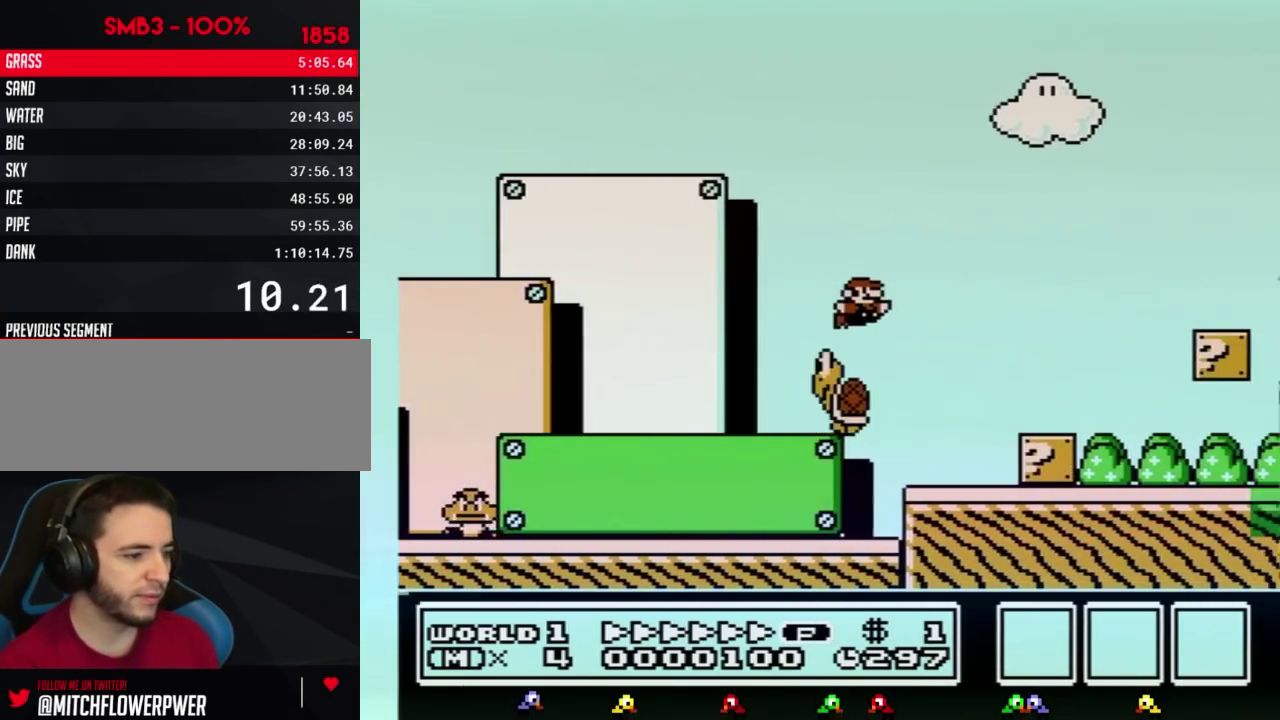
Gameplay with a controller (Nintendo layout); each line is a JSON object with the inputs held at the frame after it. "events" lists button and stick changes between this image and that frame as [ms after this image, input, new state], when the widget could be followed in between. Not read: L3 R3.
{"buttons": ["B", "DPAD_RIGHT"], "events": [[283, "A", "up"]]}
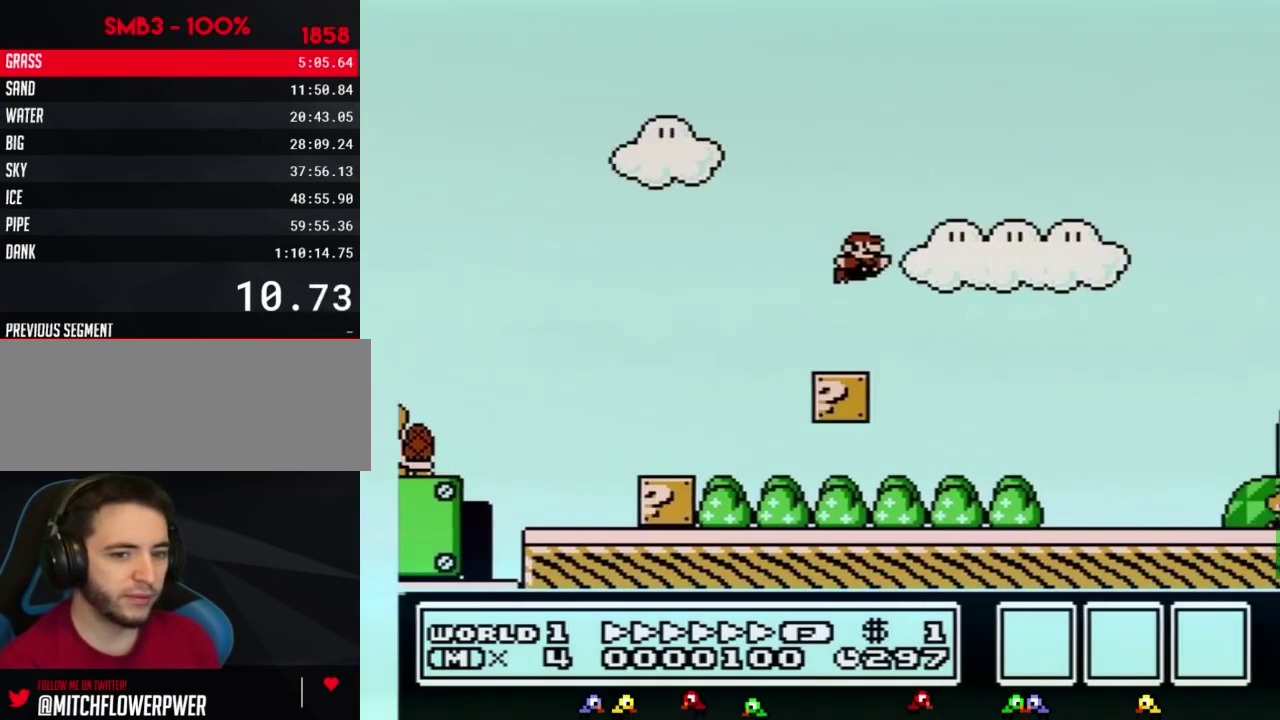
{"buttons": ["B", "DPAD_RIGHT"], "events": []}
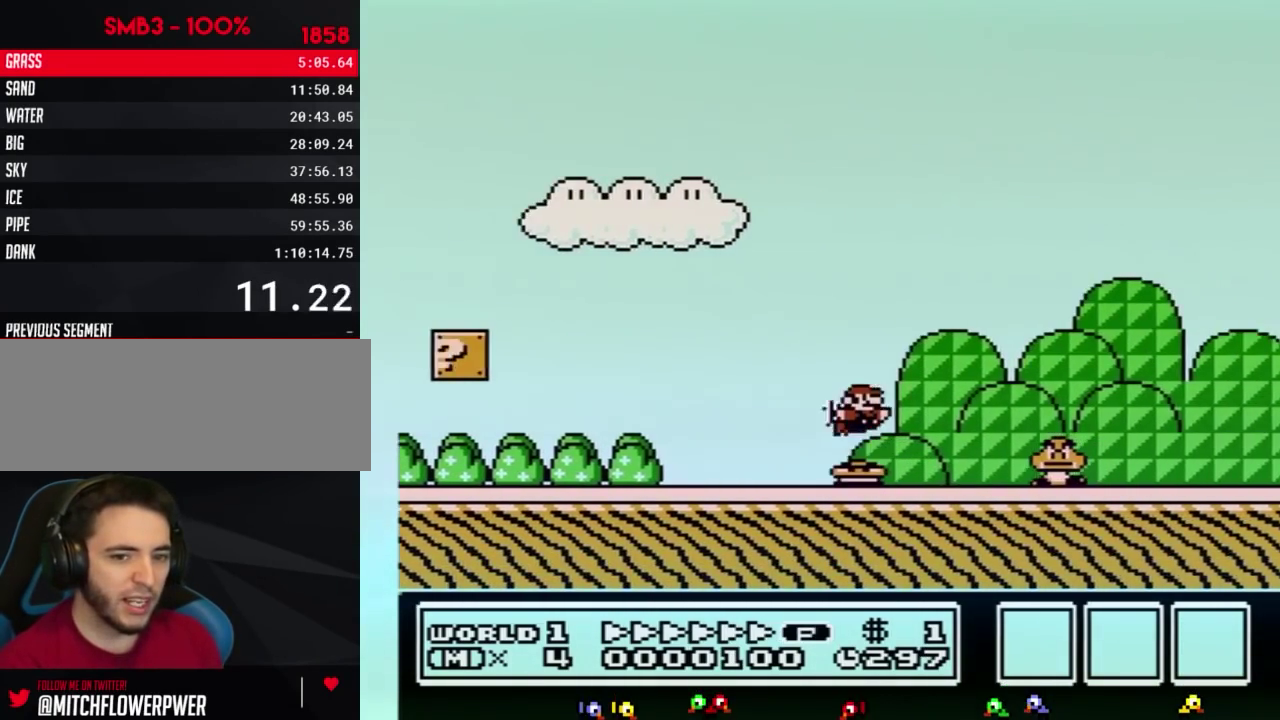
{"buttons": ["B", "DPAD_RIGHT"], "events": [[33, "A", "down"], [350, "A", "up"]]}
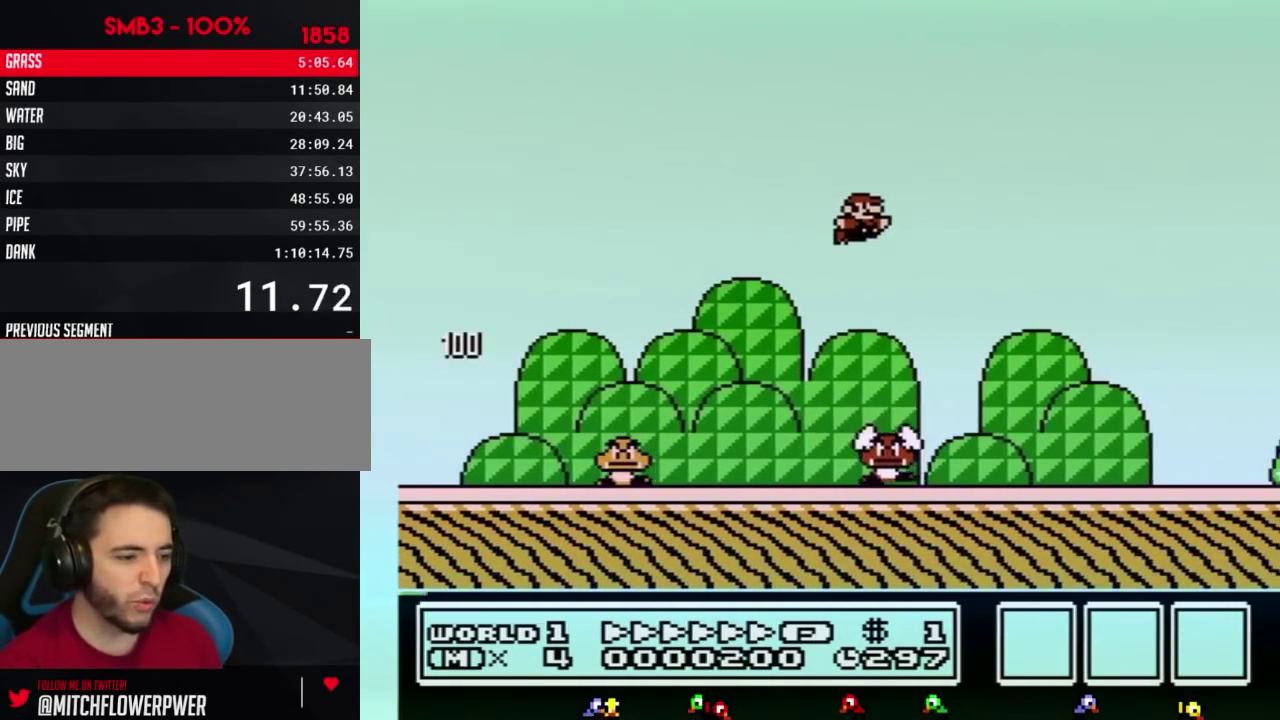
{"buttons": ["B", "DPAD_RIGHT"], "events": []}
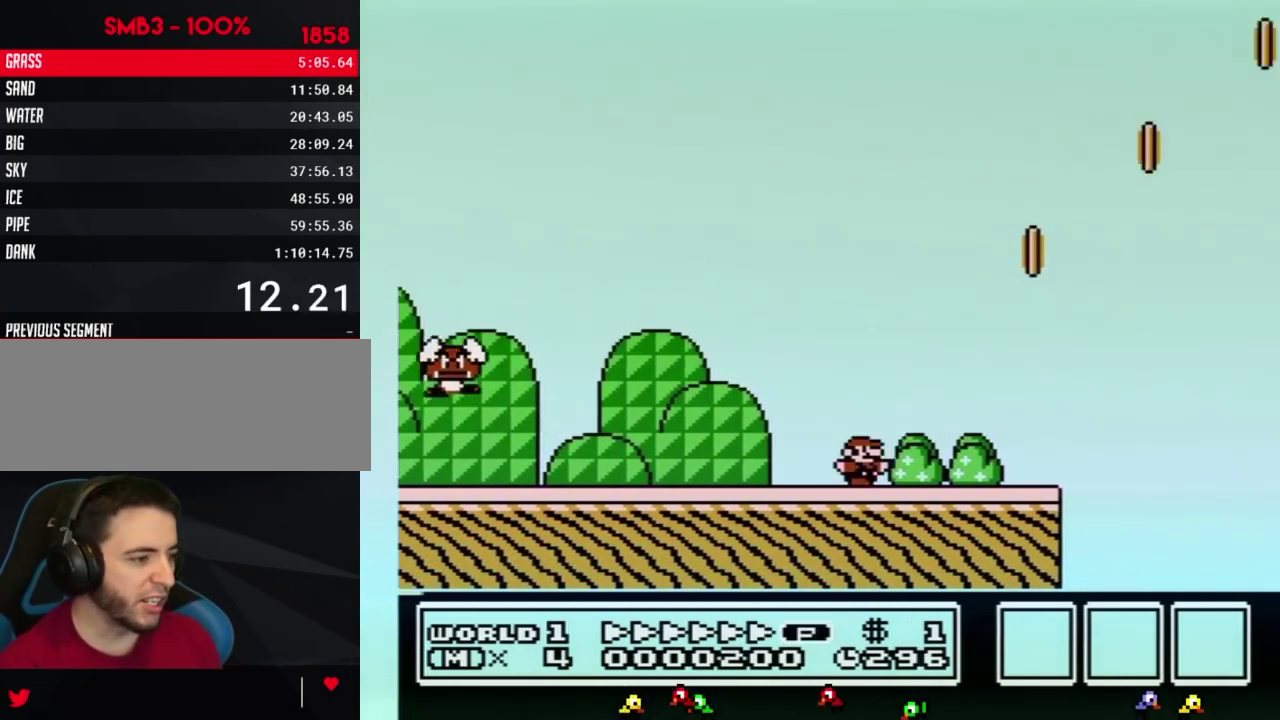
{"buttons": ["B", "DPAD_RIGHT"], "events": [[183, "A", "down"], [250, "A", "up"]]}
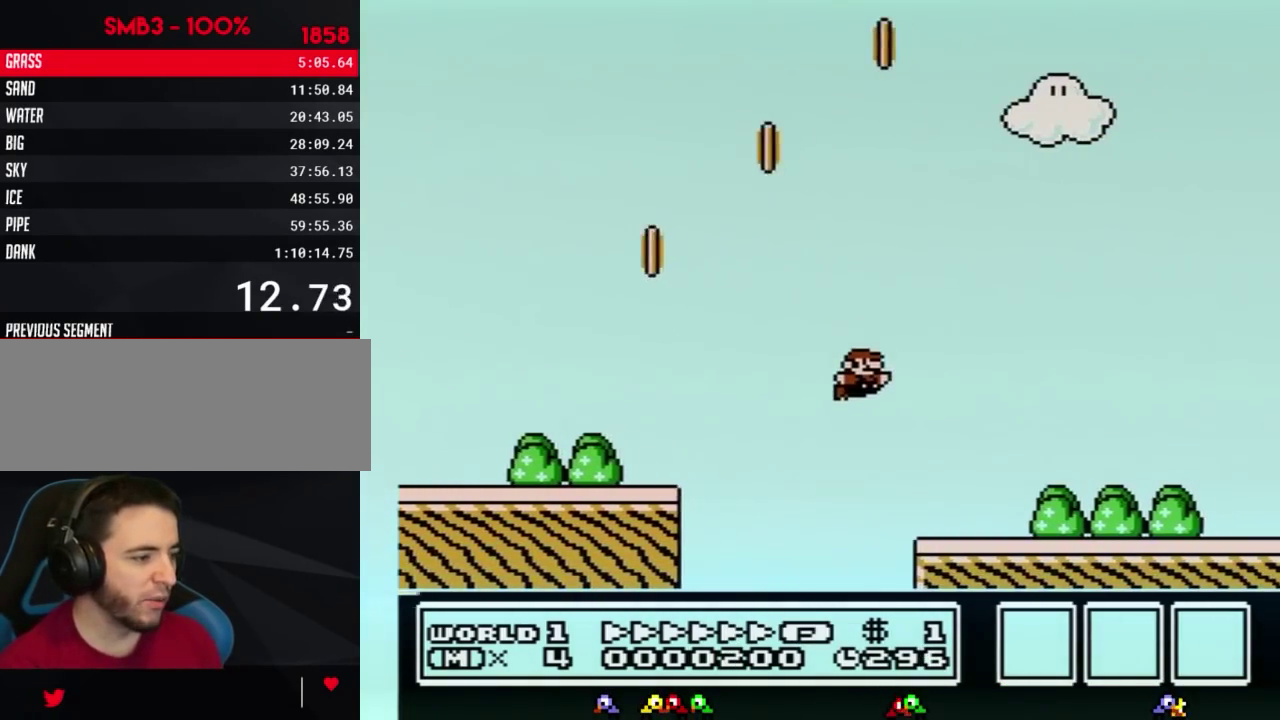
{"buttons": ["A", "B", "DPAD_RIGHT"], "events": [[350, "A", "down"]]}
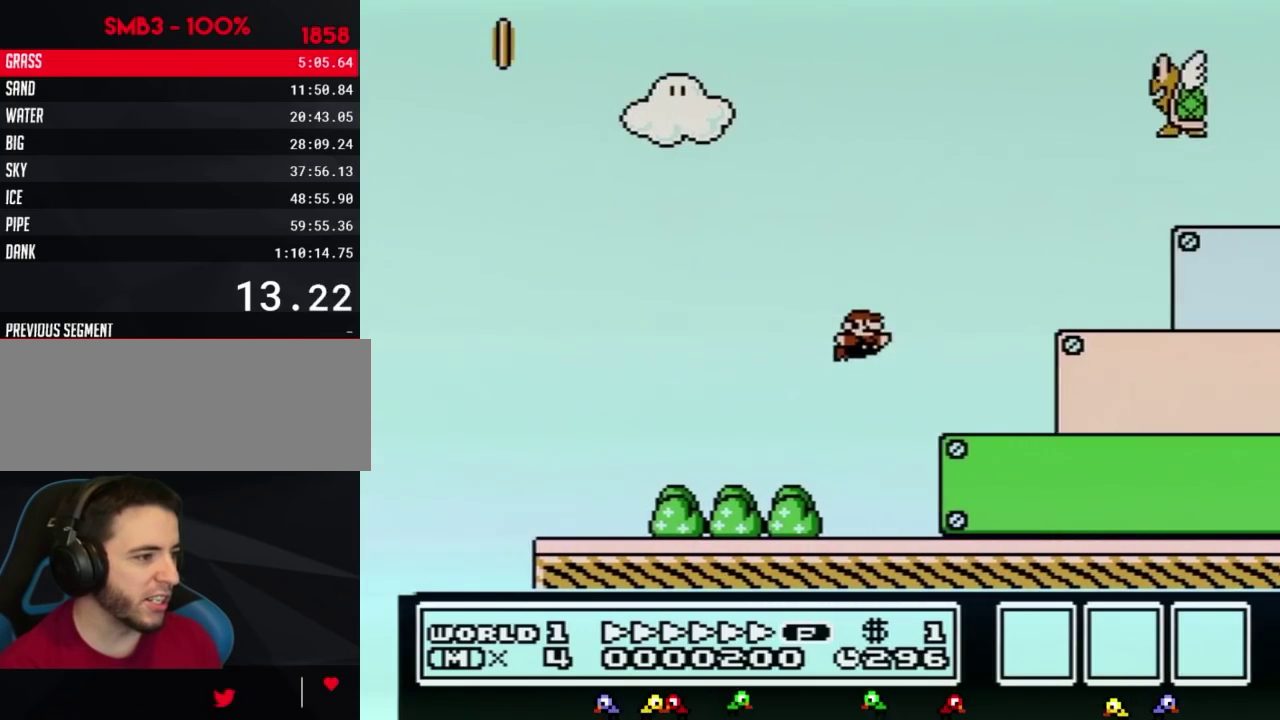
{"buttons": ["B", "DPAD_RIGHT"], "events": [[367, "A", "up"]]}
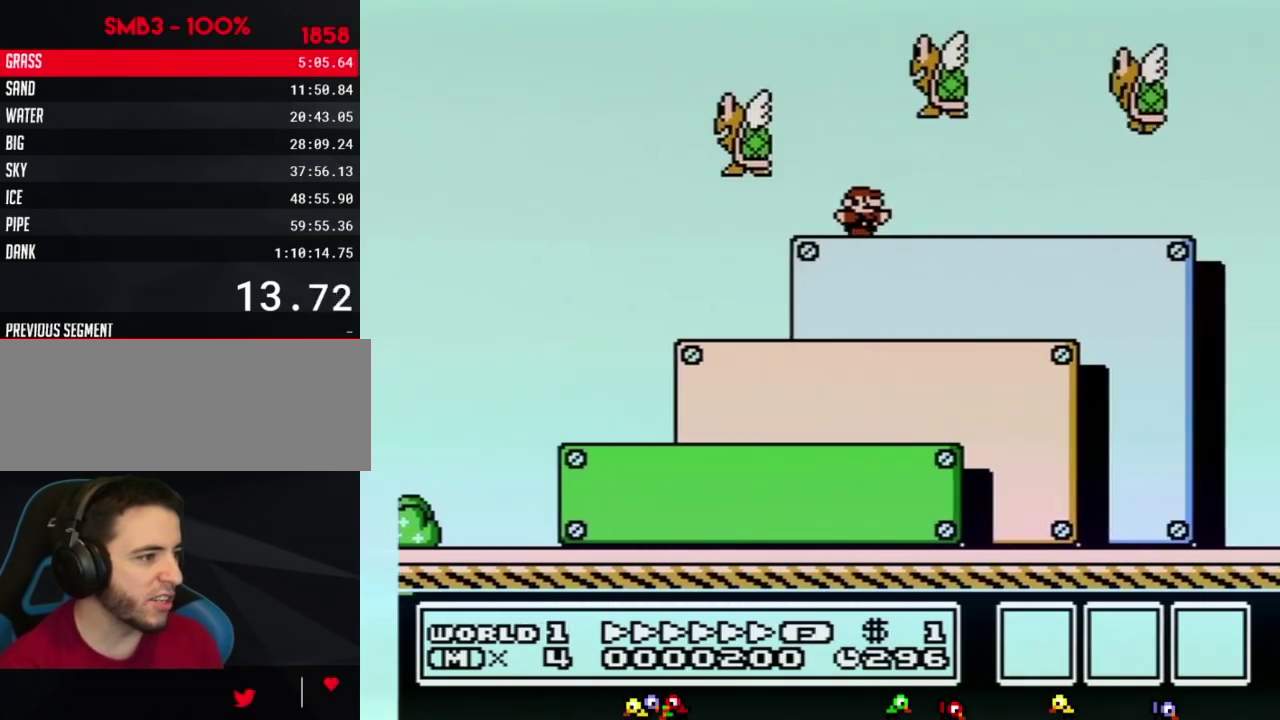
{"buttons": ["A", "B", "DPAD_RIGHT"], "events": [[183, "A", "down"]]}
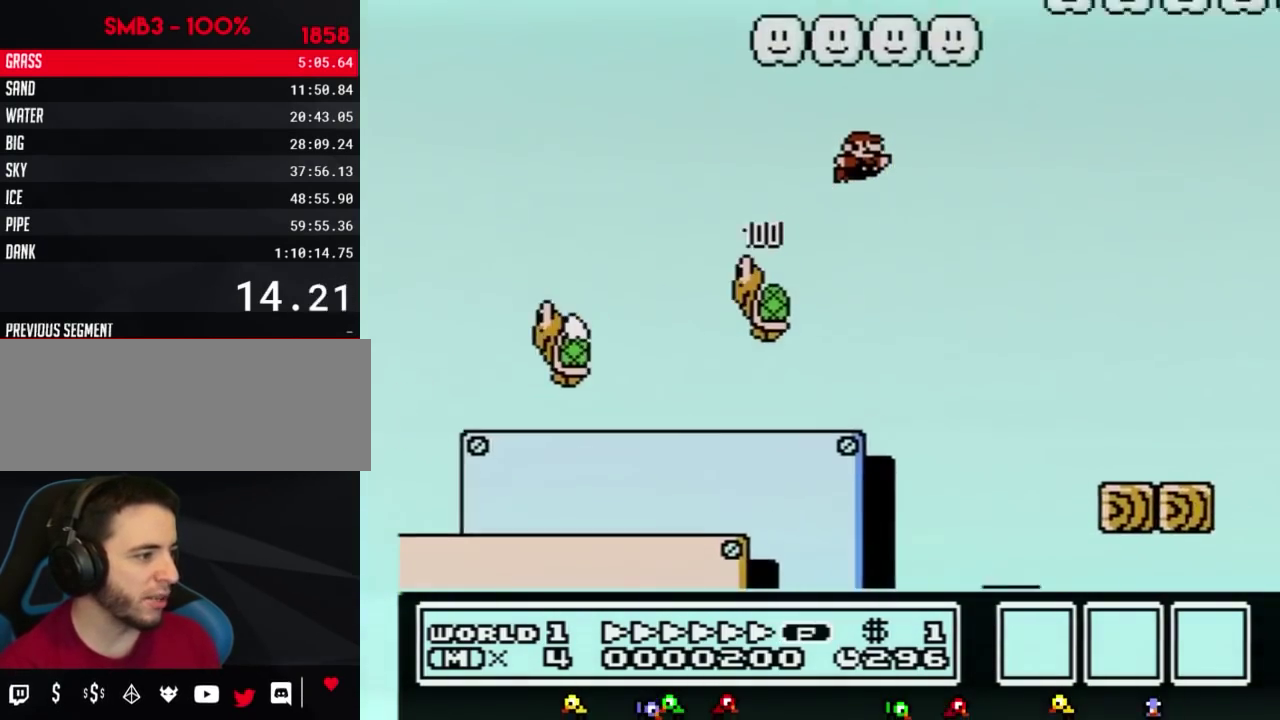
{"buttons": ["A", "B", "DPAD_RIGHT"], "events": []}
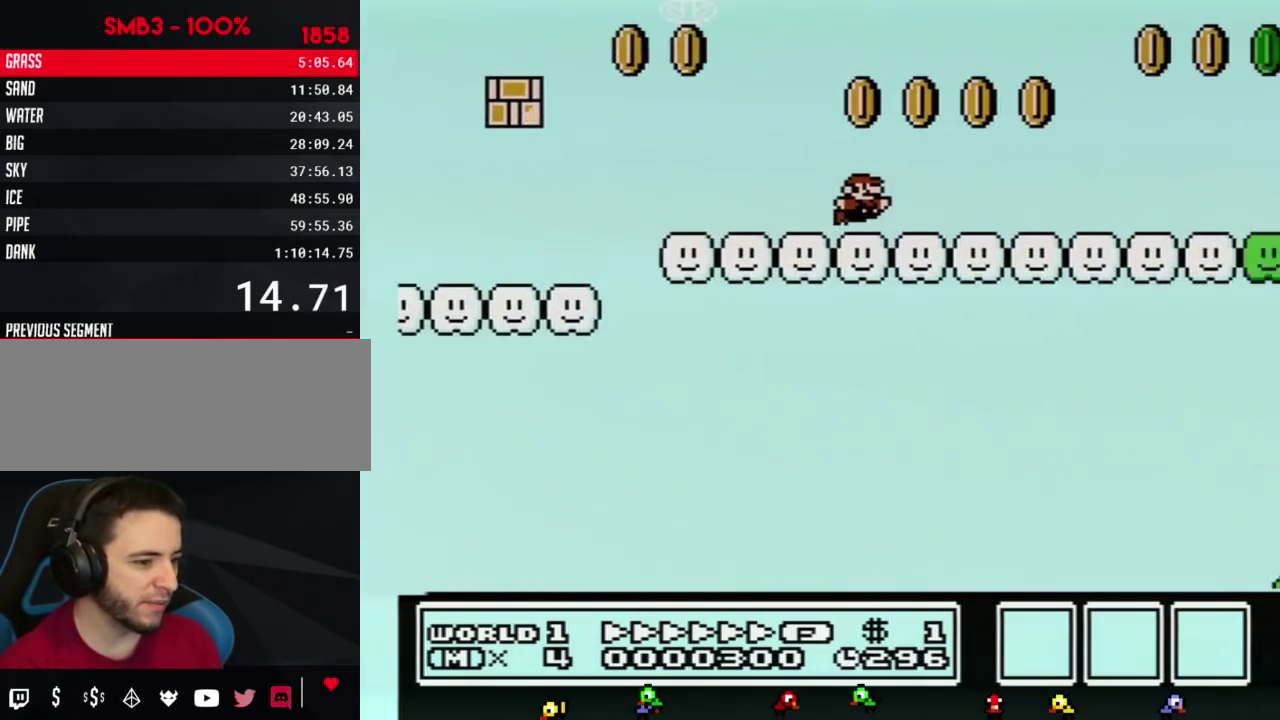
{"buttons": ["B", "DPAD_RIGHT"], "events": [[67, "A", "up"]]}
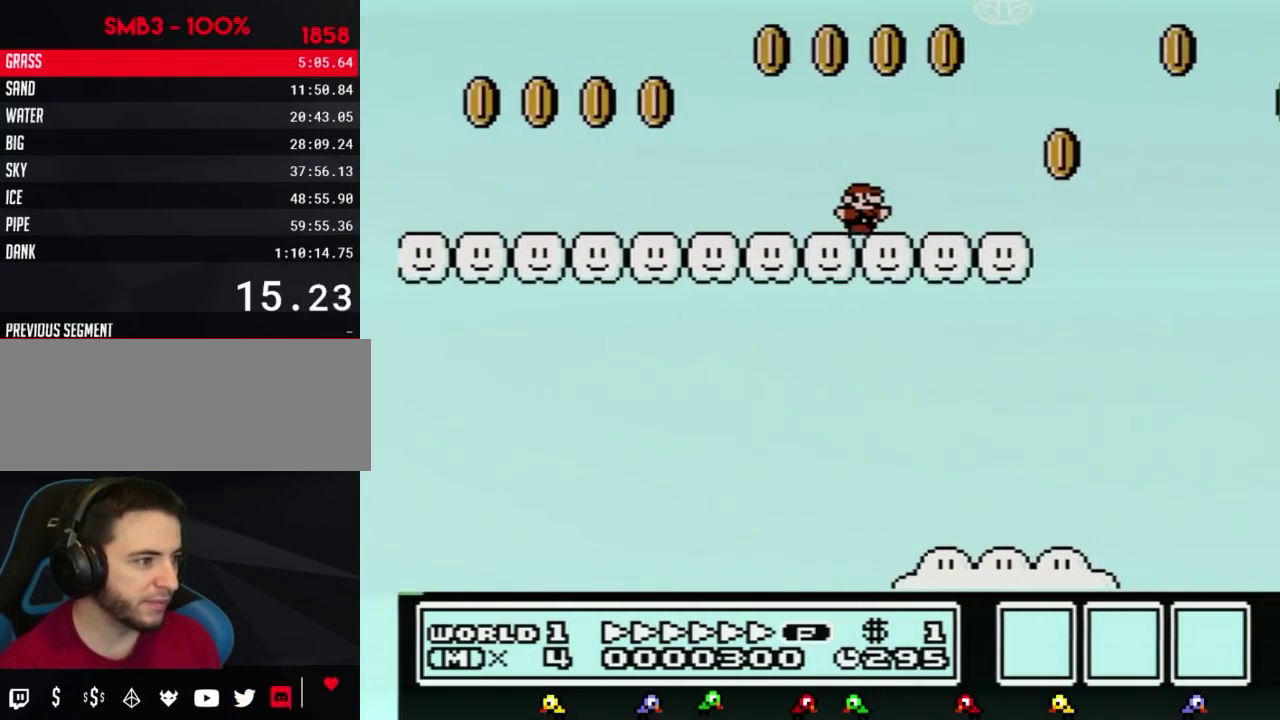
{"buttons": ["A", "B", "DPAD_RIGHT"], "events": [[317, "A", "down"]]}
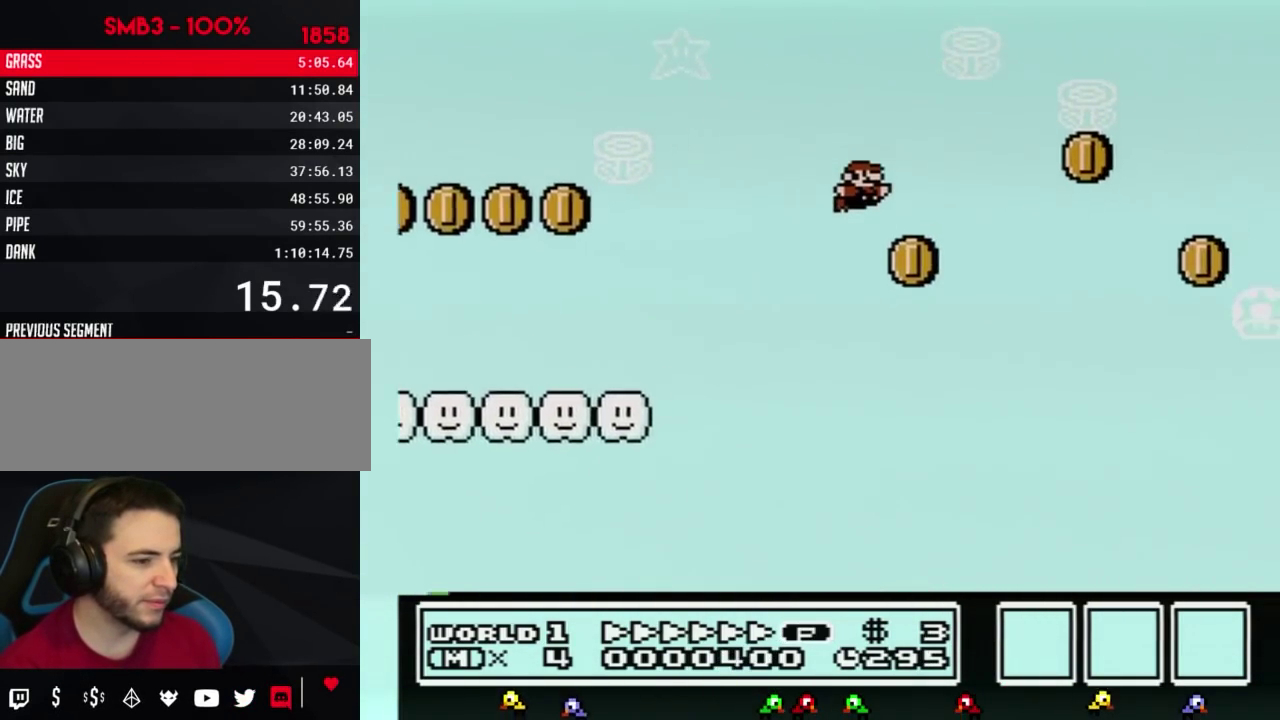
{"buttons": ["B", "DPAD_RIGHT"], "events": [[33, "A", "up"]]}
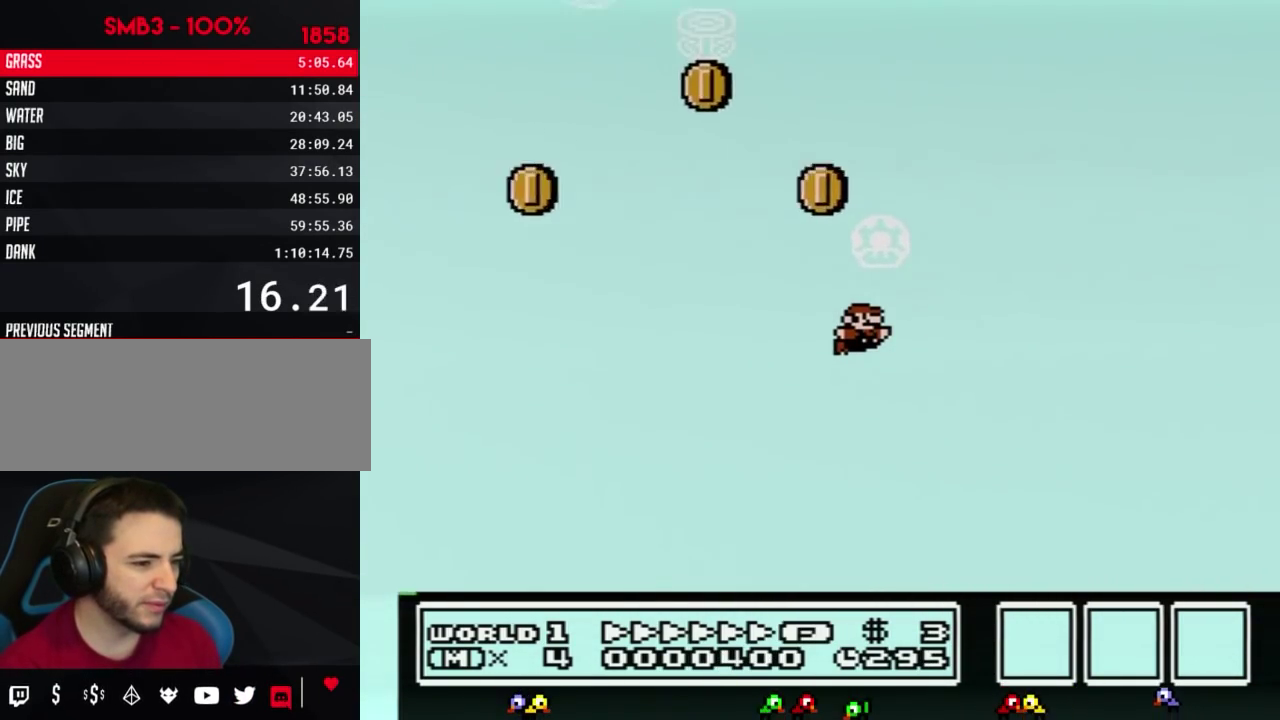
{"buttons": ["B", "DPAD_RIGHT"], "events": []}
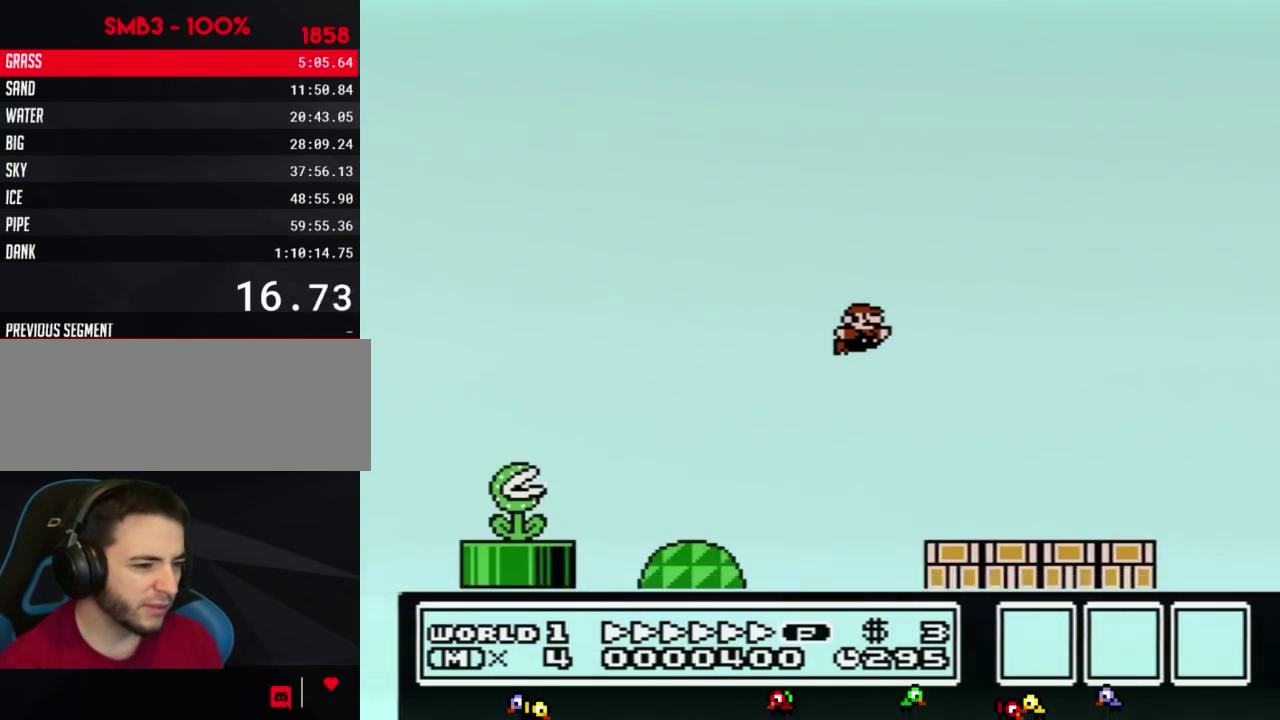
{"buttons": ["A", "B", "DPAD_RIGHT"], "events": [[433, "A", "down"]]}
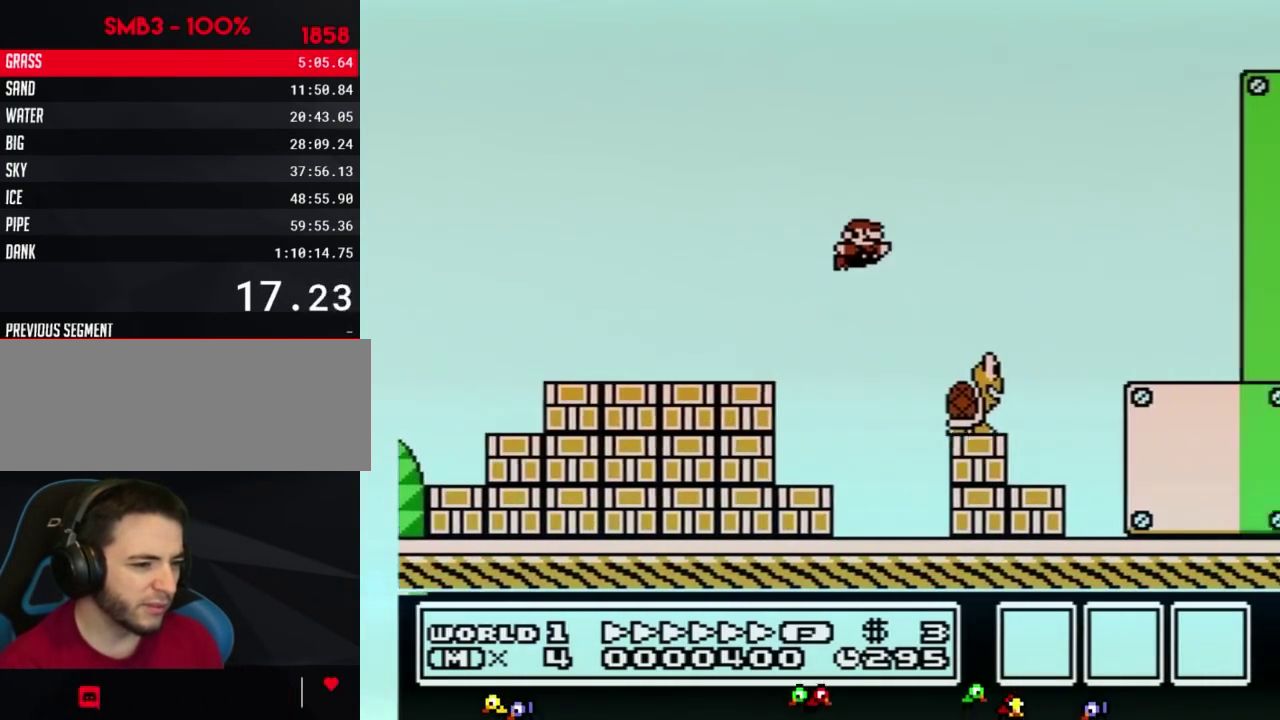
{"buttons": ["B", "DPAD_RIGHT"], "events": [[67, "A", "up"]]}
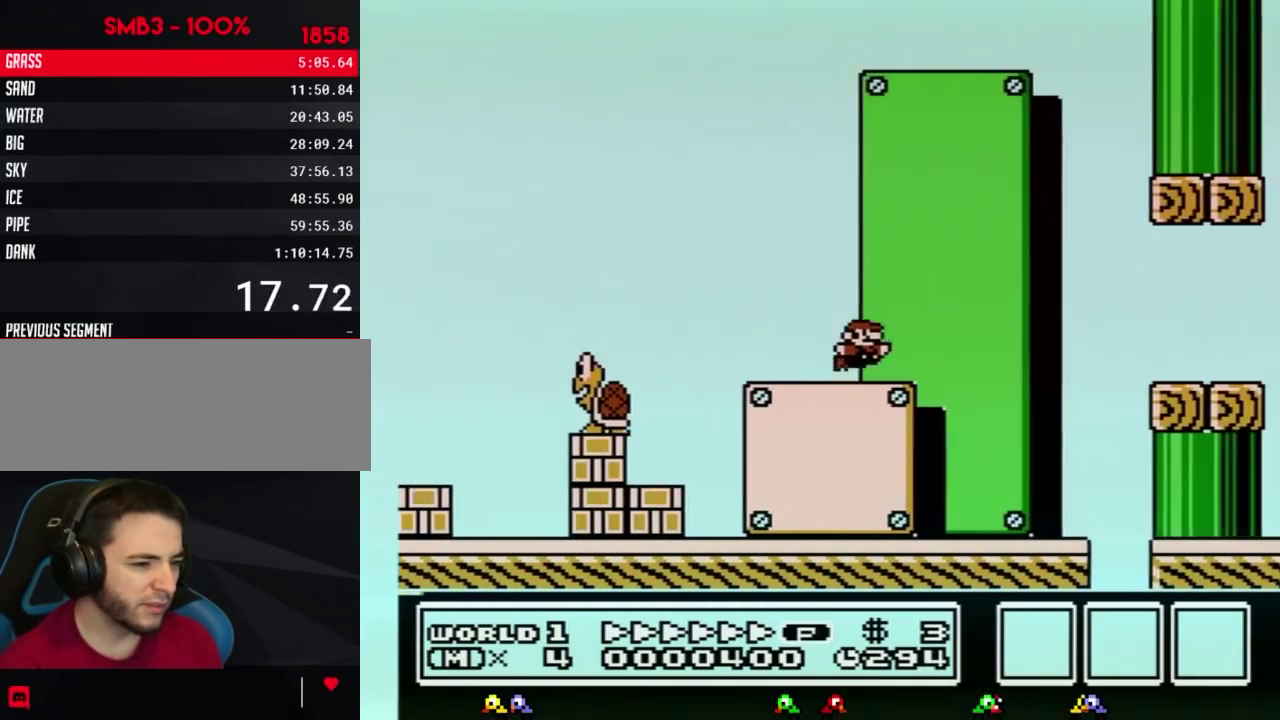
{"buttons": ["B", "DPAD_RIGHT"], "events": []}
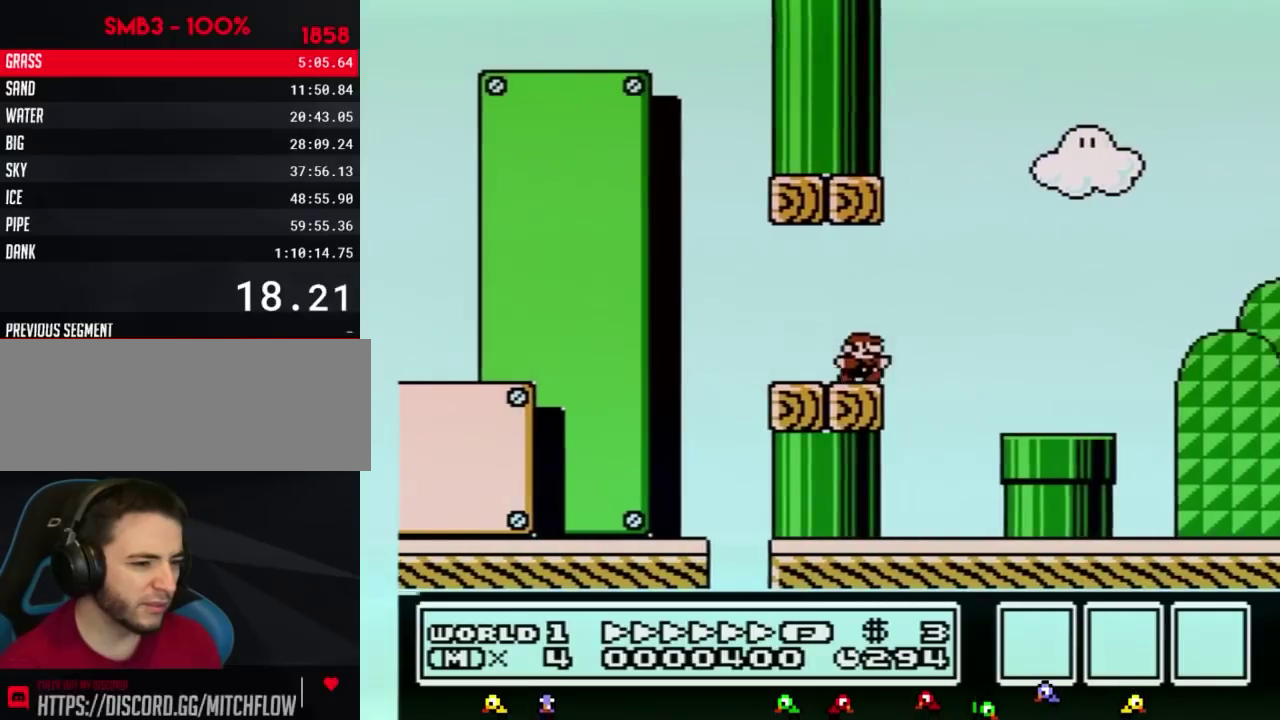
{"buttons": ["B", "DPAD_RIGHT"], "events": [[117, "A", "down"], [183, "A", "up"]]}
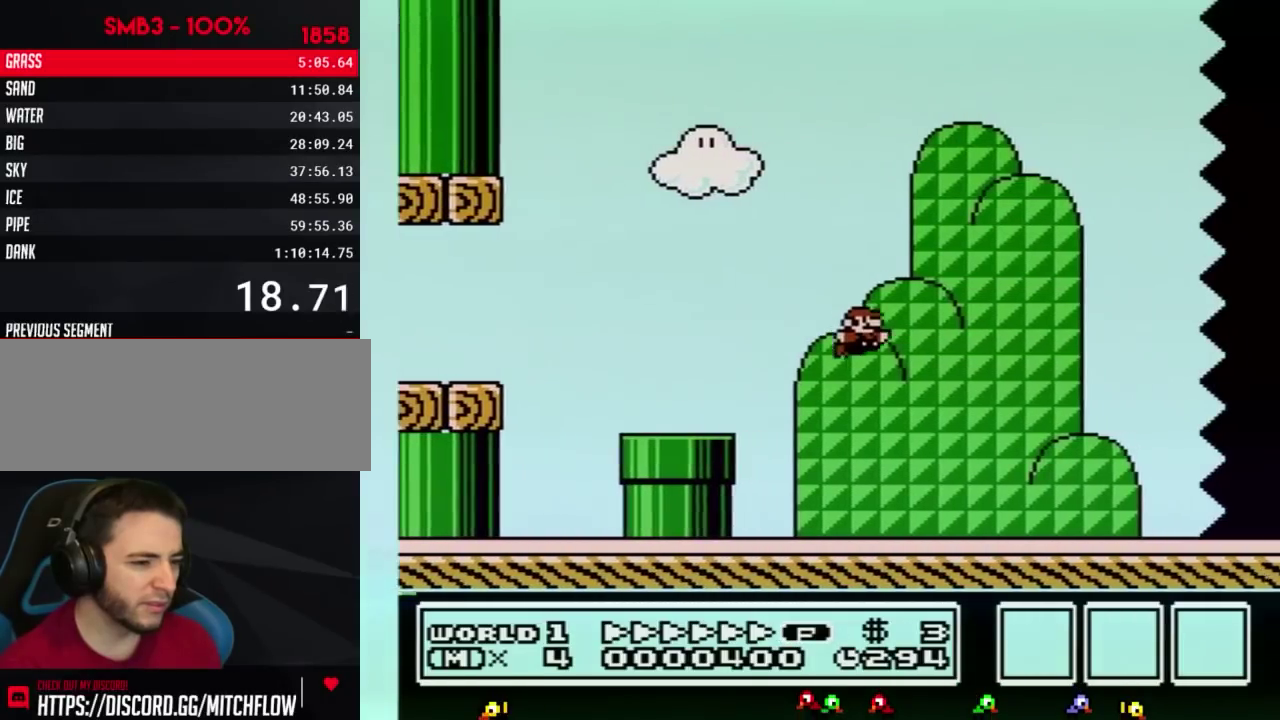
{"buttons": ["B", "DPAD_RIGHT"], "events": []}
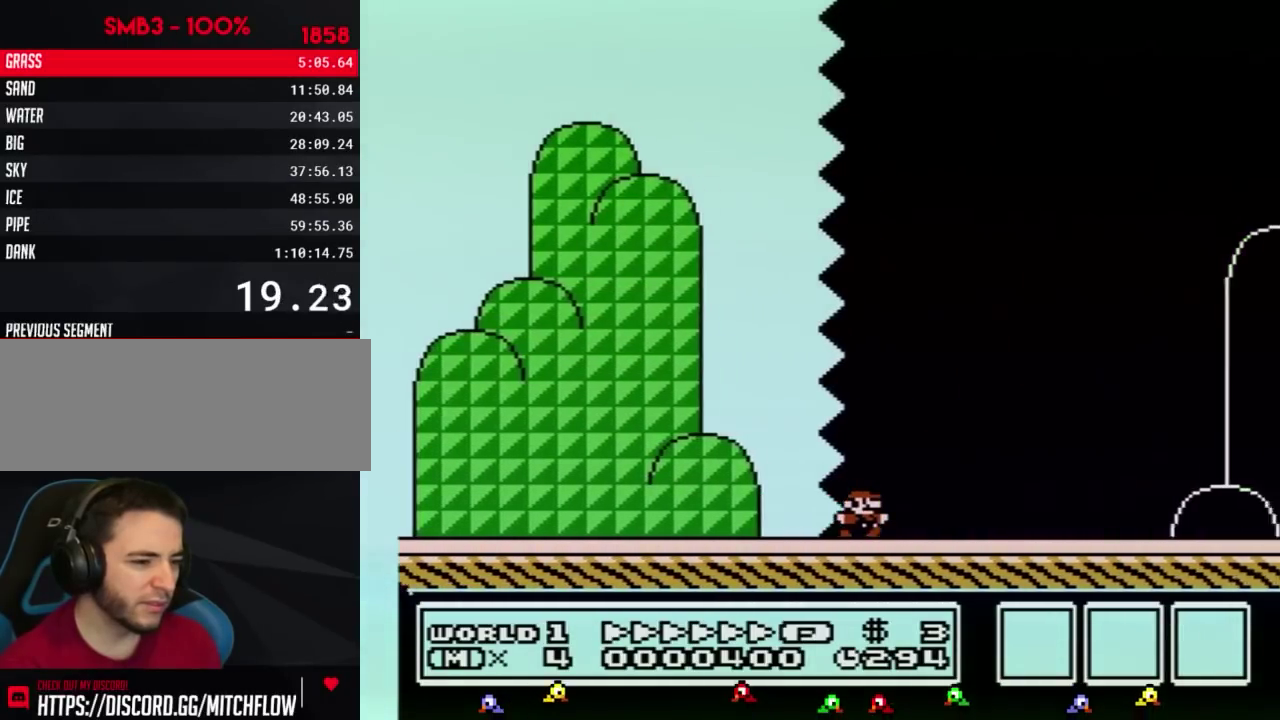
{"buttons": ["B", "DPAD_RIGHT"], "events": []}
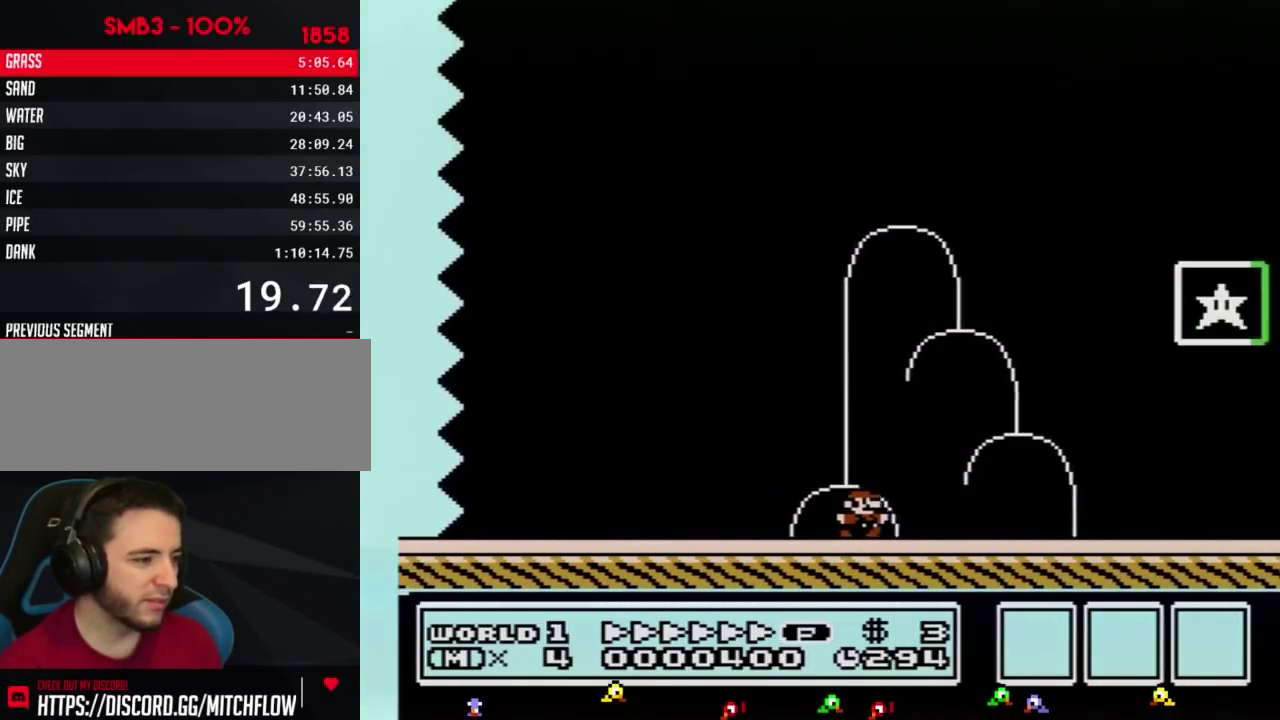
{"buttons": [], "events": [[117, "A", "down"], [367, "A", "up"], [367, "B", "up"], [400, "DPAD_RIGHT", "up"]]}